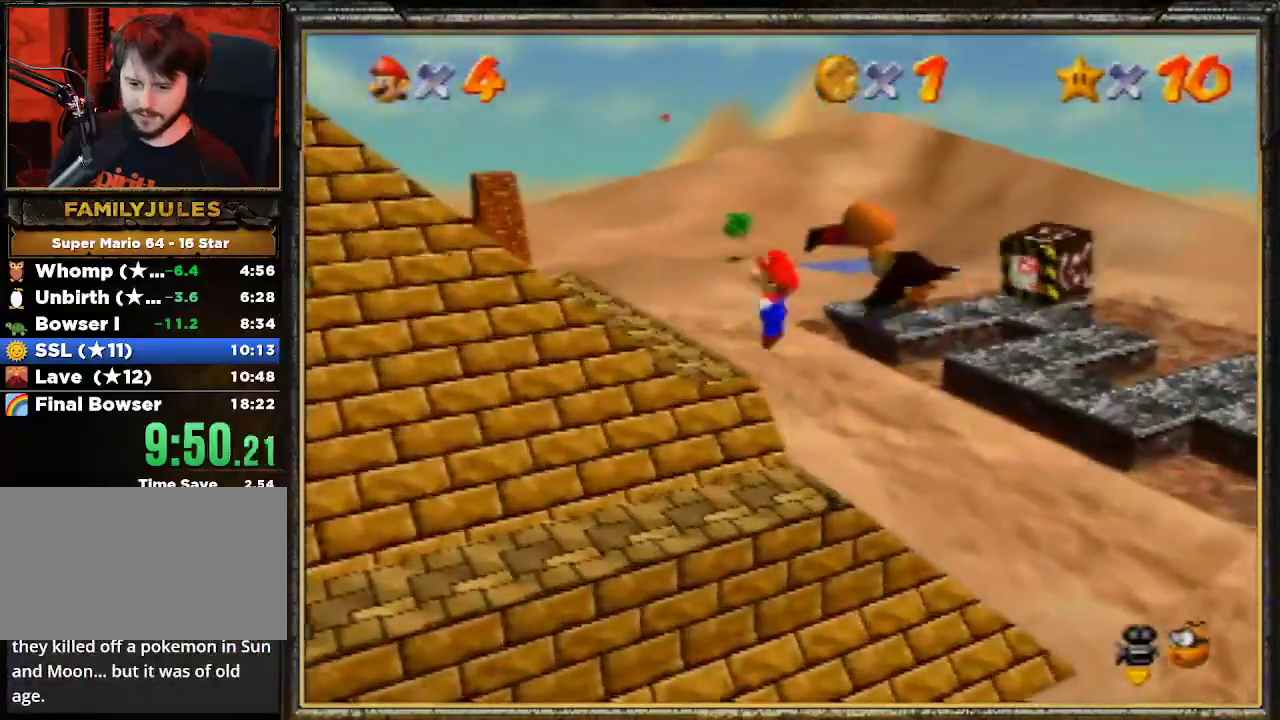
Gameplay with a controller (Nintendo layout); each line is a JSON object with the inputs held at the frame after it. "events" lists button and stick changes between this image and that frame as [ms after this image, input, new state], when the widget could be followed in between. Not read: L3 R3.
{"buttons": [], "left_stick": "up-right", "events": [[233, "left_stick", "up-right"]]}
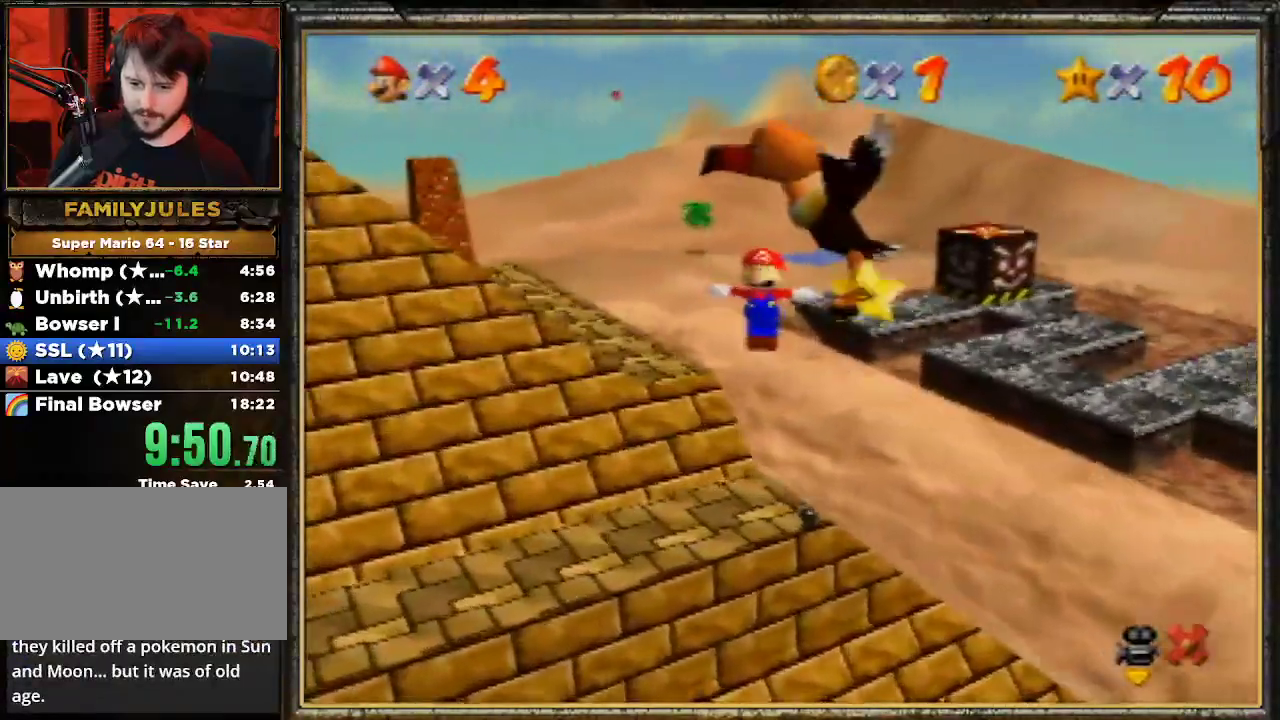
{"buttons": [], "left_stick": "center", "events": [[33, "left_stick", "up"], [367, "left_stick", "center"]]}
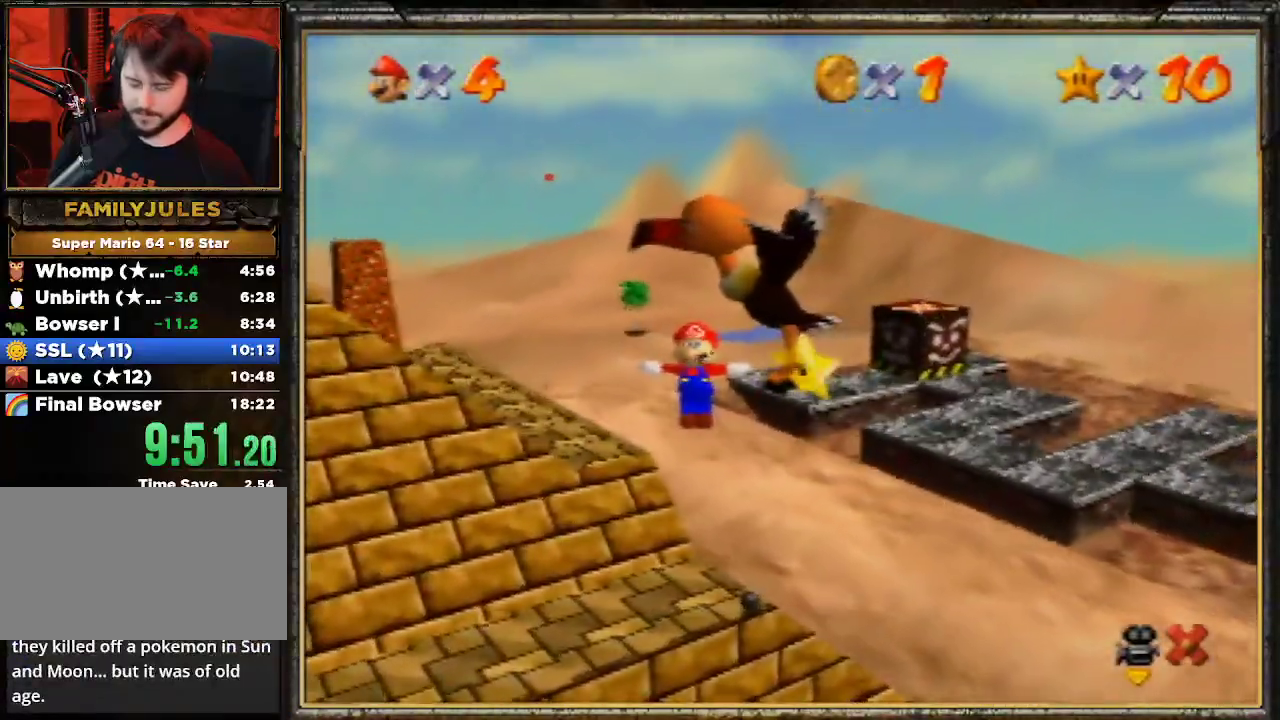
{"buttons": [], "left_stick": "up", "events": [[33, "left_stick", "up"]]}
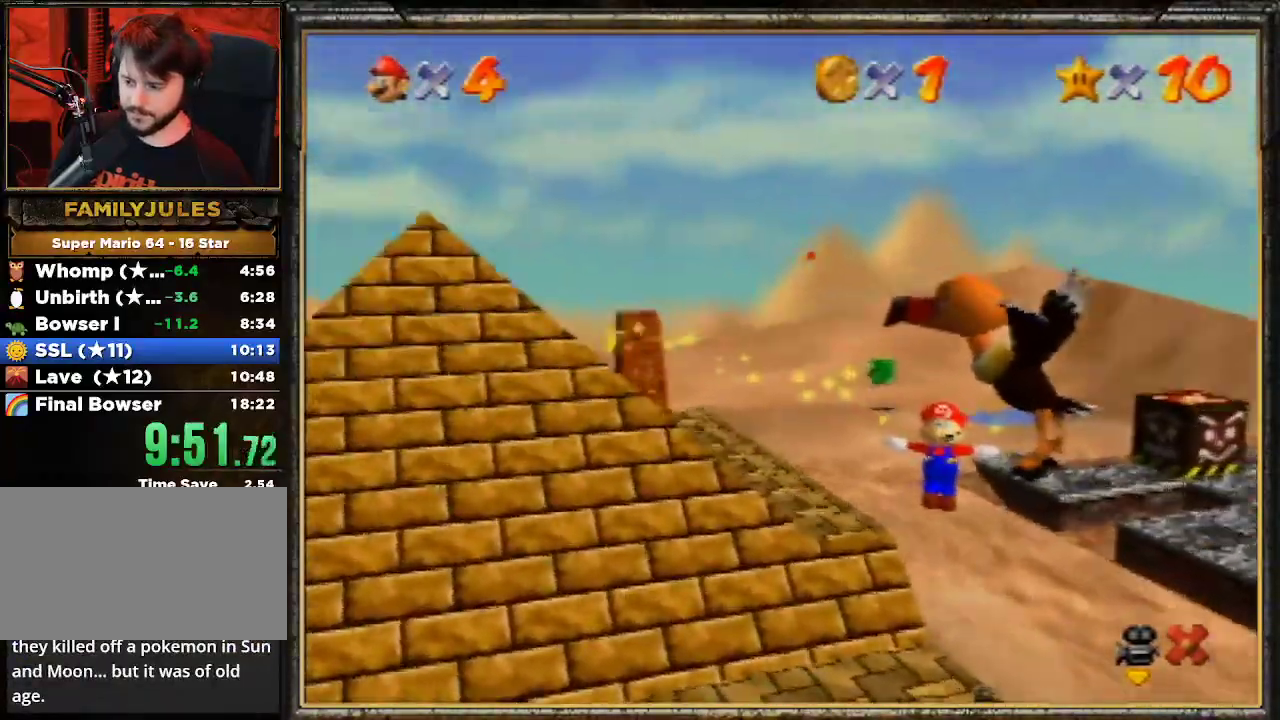
{"buttons": [], "left_stick": "up", "events": []}
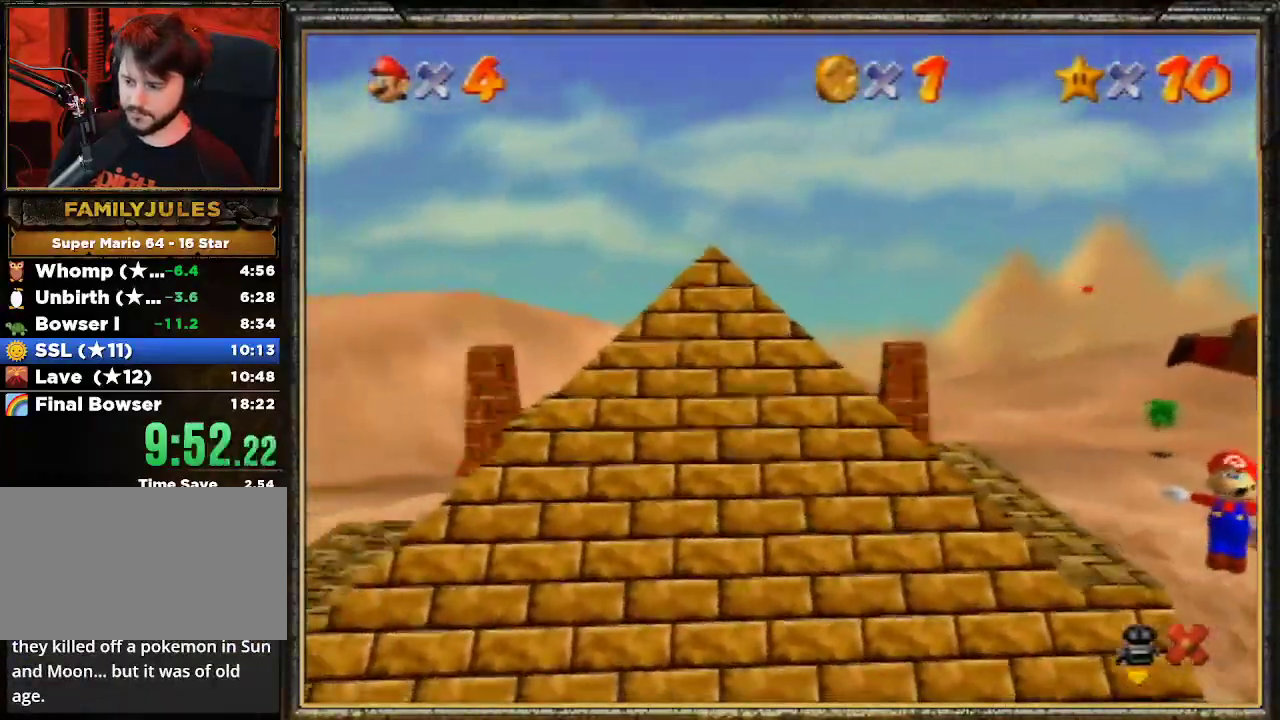
{"buttons": [], "left_stick": "up", "events": []}
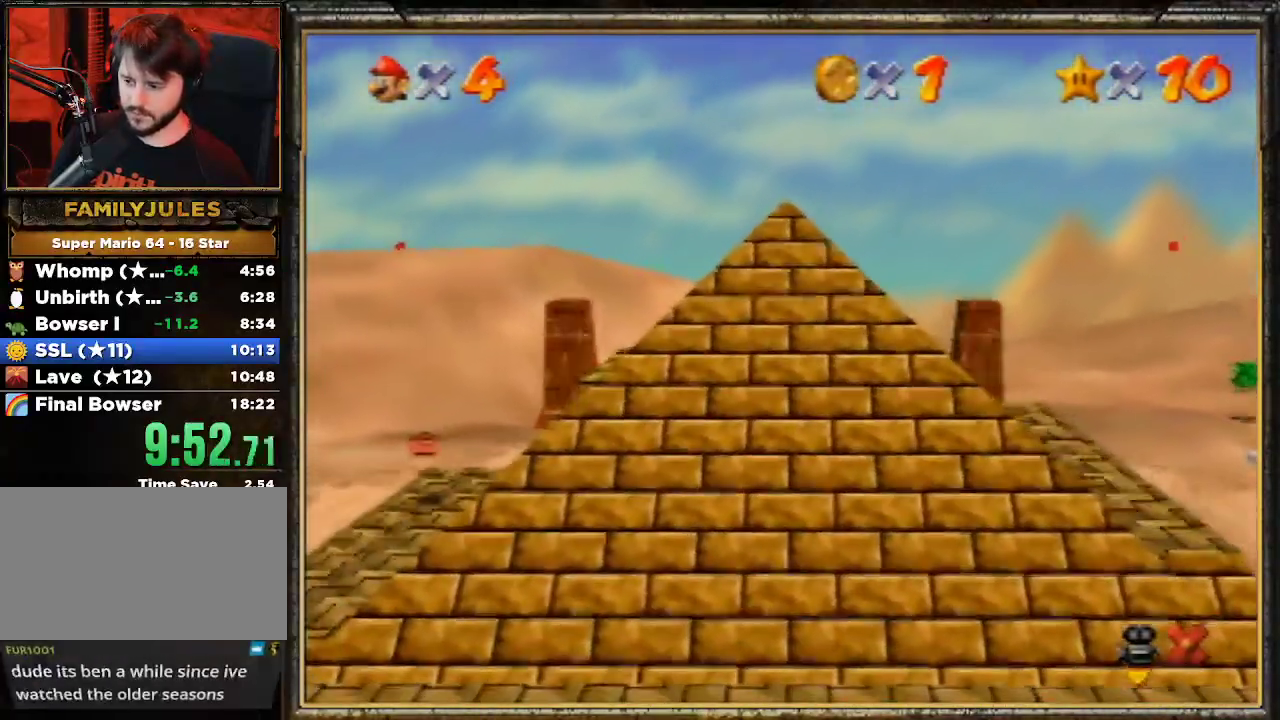
{"buttons": [], "left_stick": "up", "events": []}
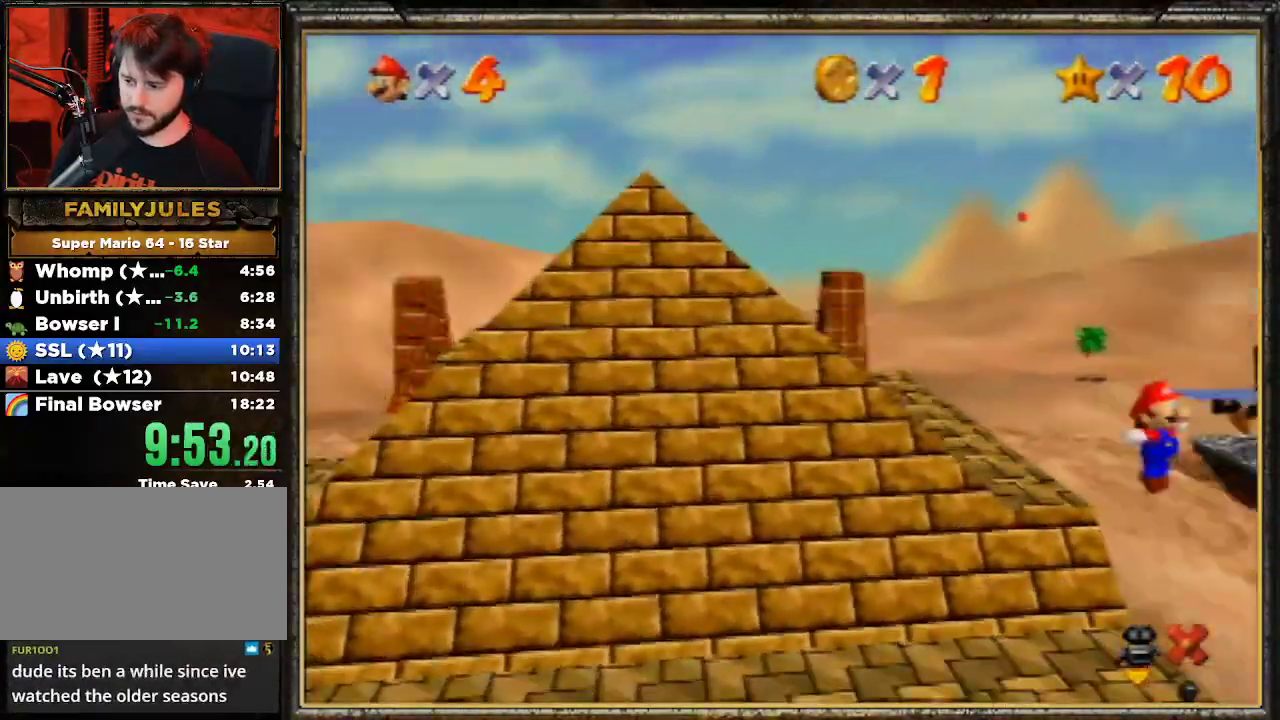
{"buttons": [], "left_stick": "up", "events": []}
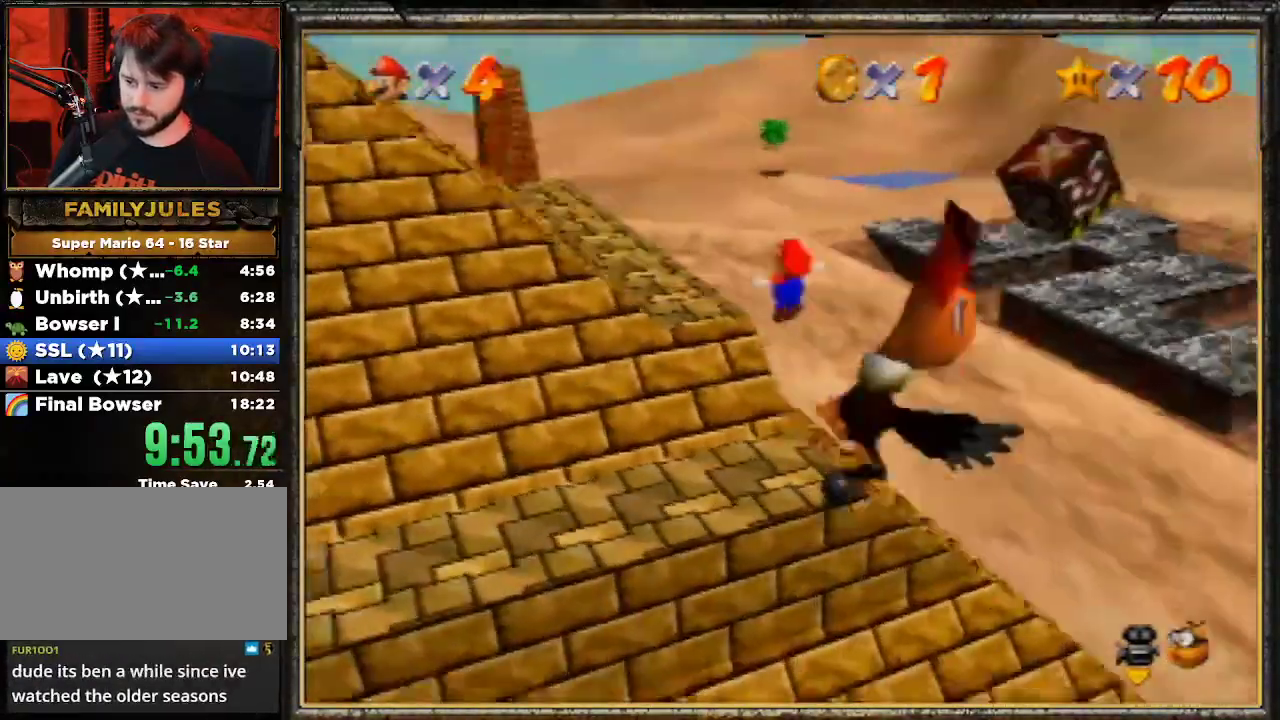
{"buttons": [], "left_stick": "up-left", "events": [[300, "left_stick", "up-left"]]}
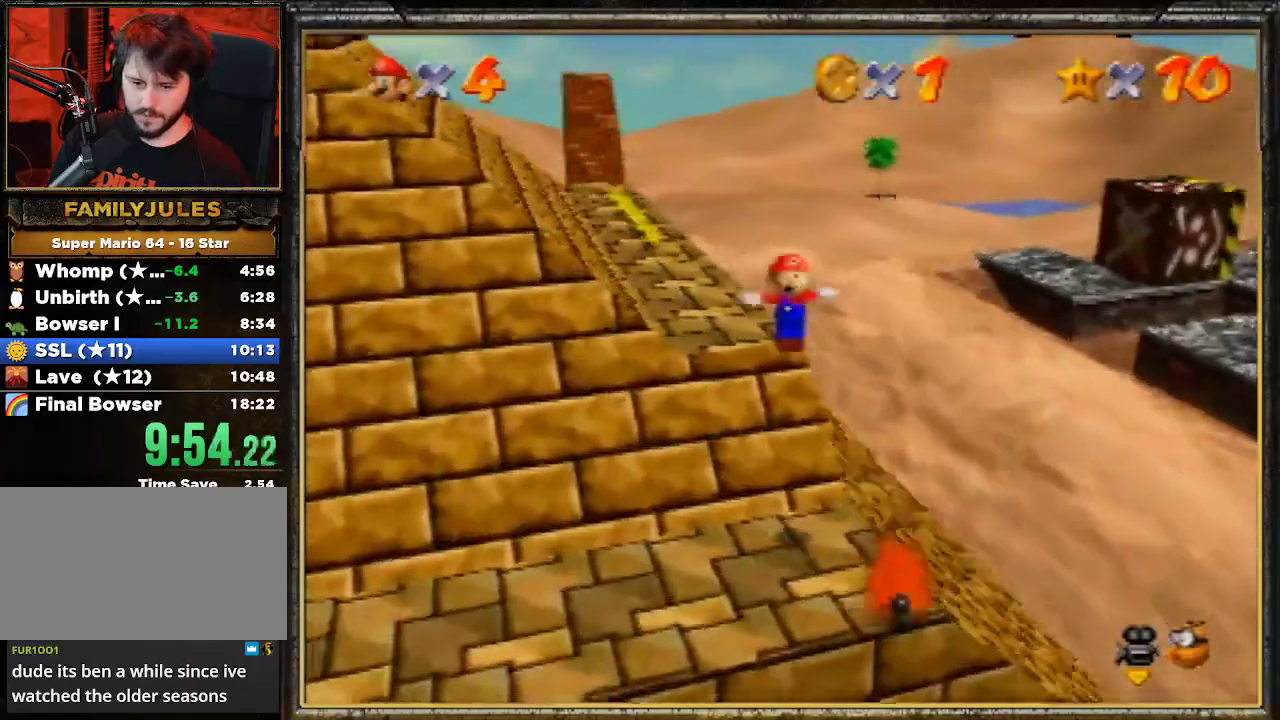
{"buttons": [], "left_stick": "up-left", "events": []}
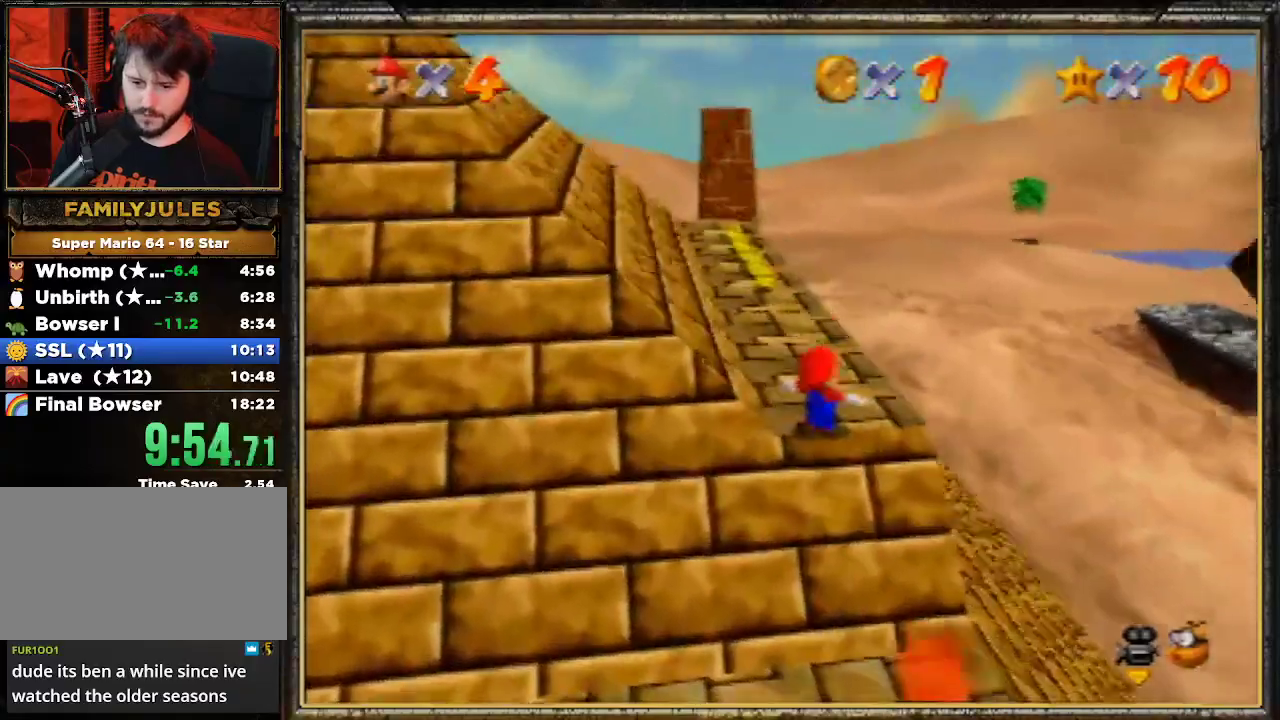
{"buttons": [], "left_stick": "up", "events": [[200, "left_stick", "up"]]}
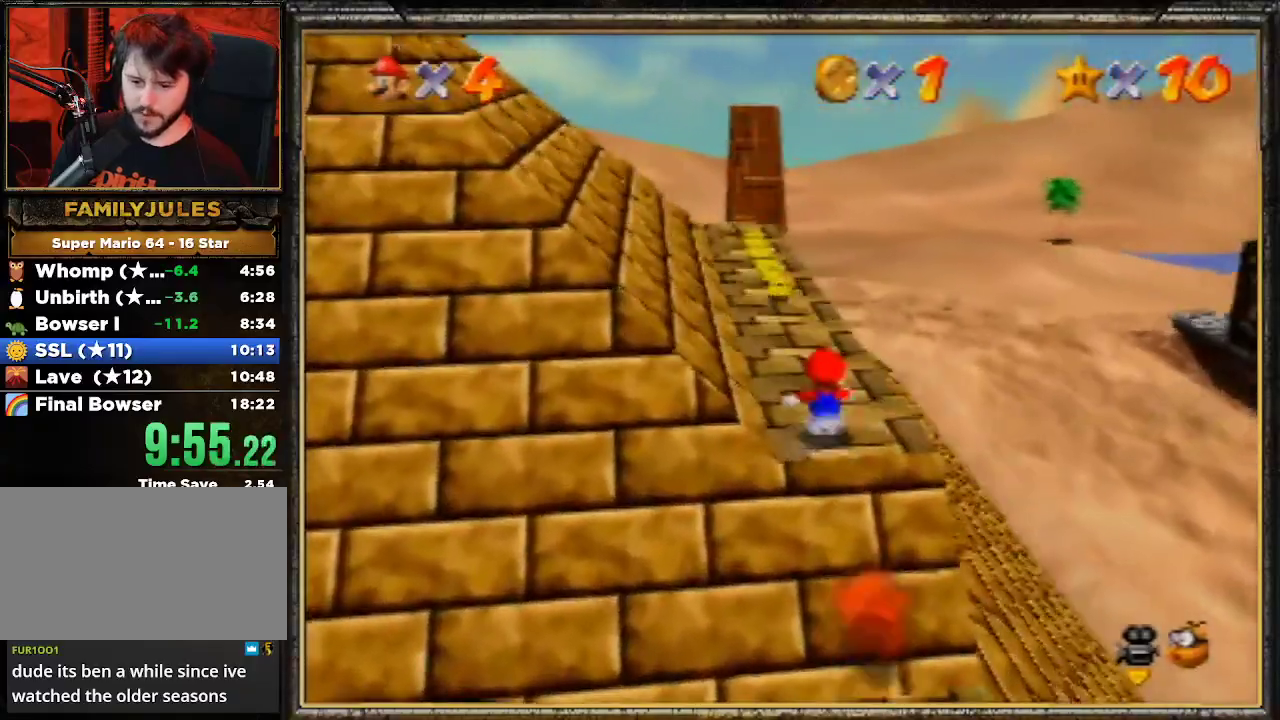
{"buttons": [], "left_stick": "up", "events": []}
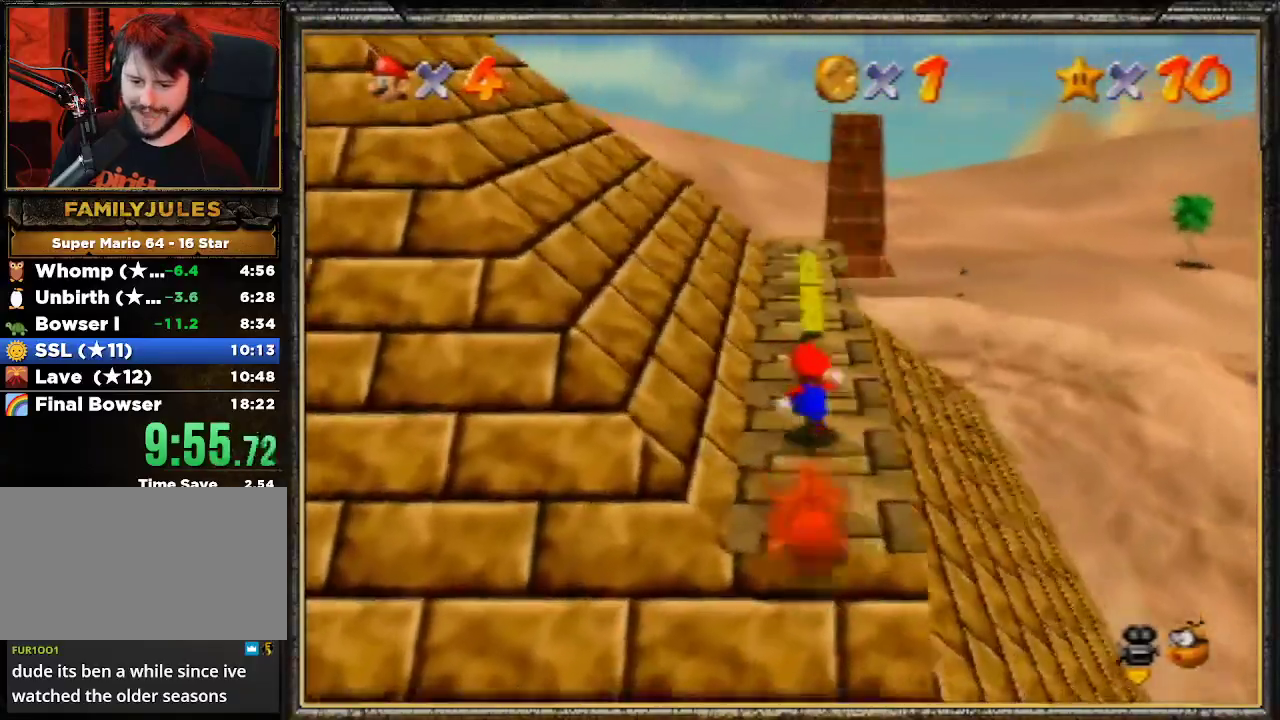
{"buttons": ["A"], "left_stick": "up", "events": [[200, "Z", "down"], [233, "A", "down"], [433, "Z", "up"]]}
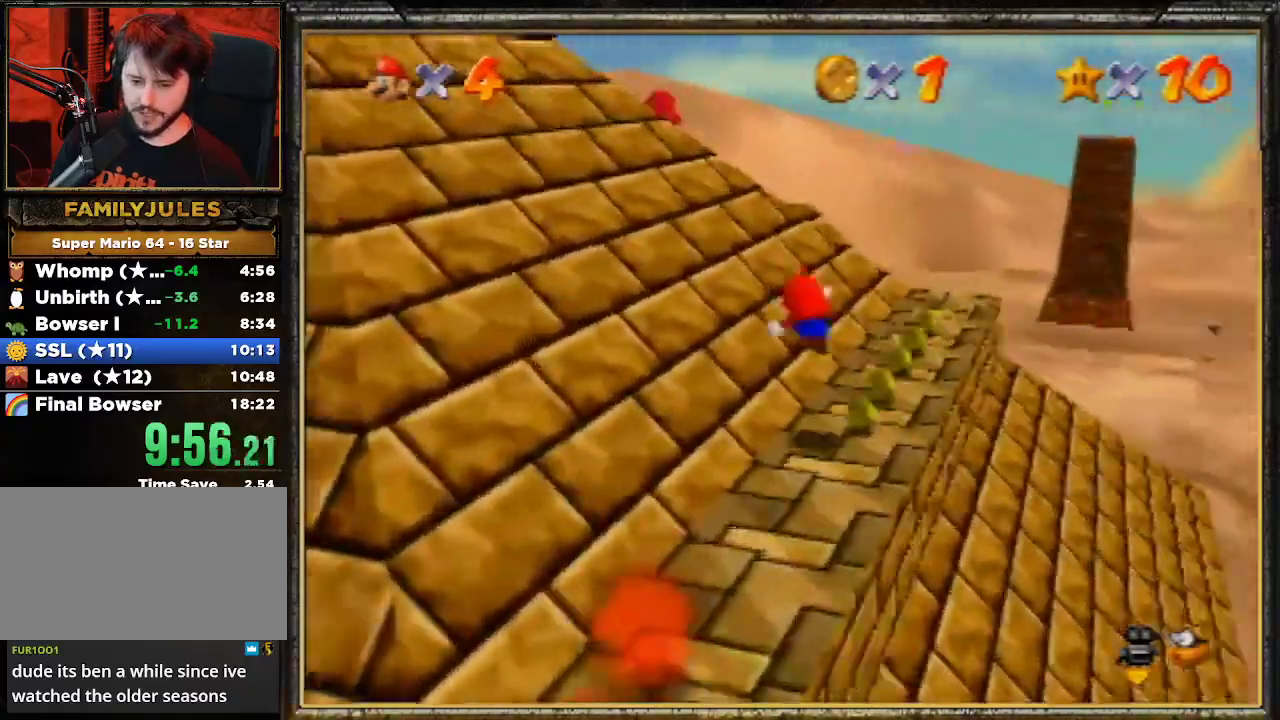
{"buttons": [], "left_stick": "up", "events": [[67, "A", "up"]]}
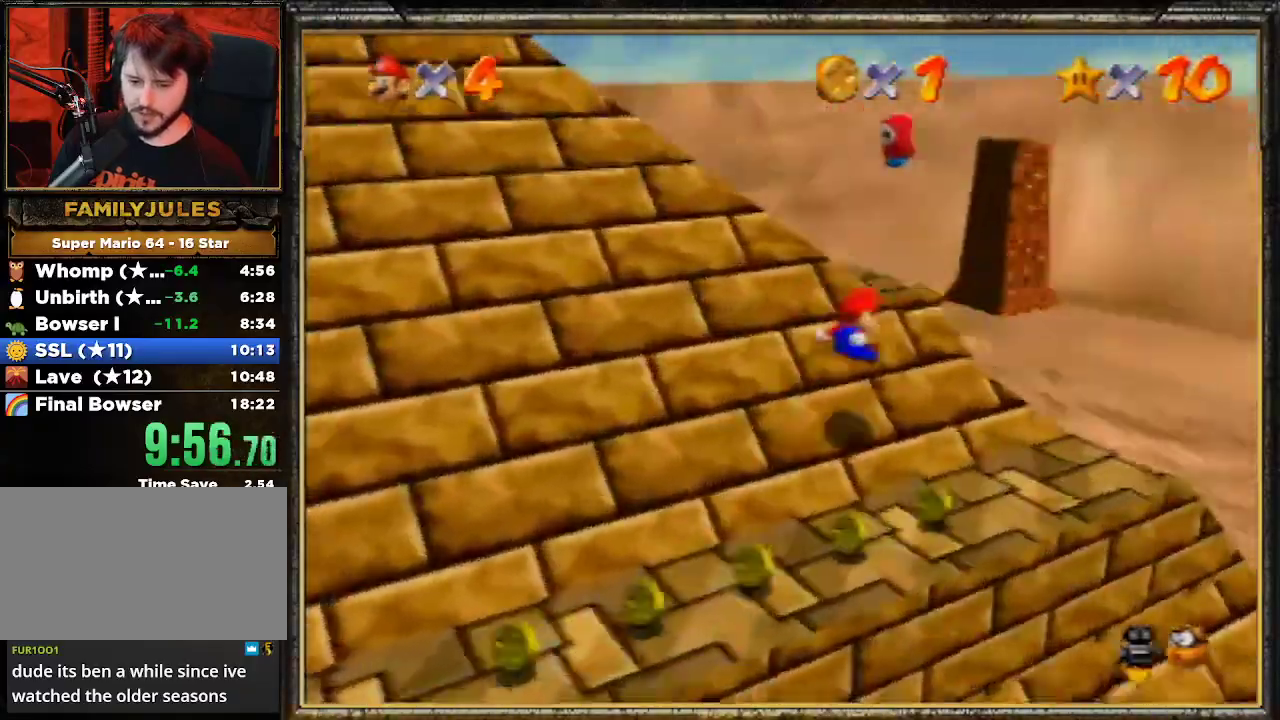
{"buttons": [], "left_stick": "up", "events": []}
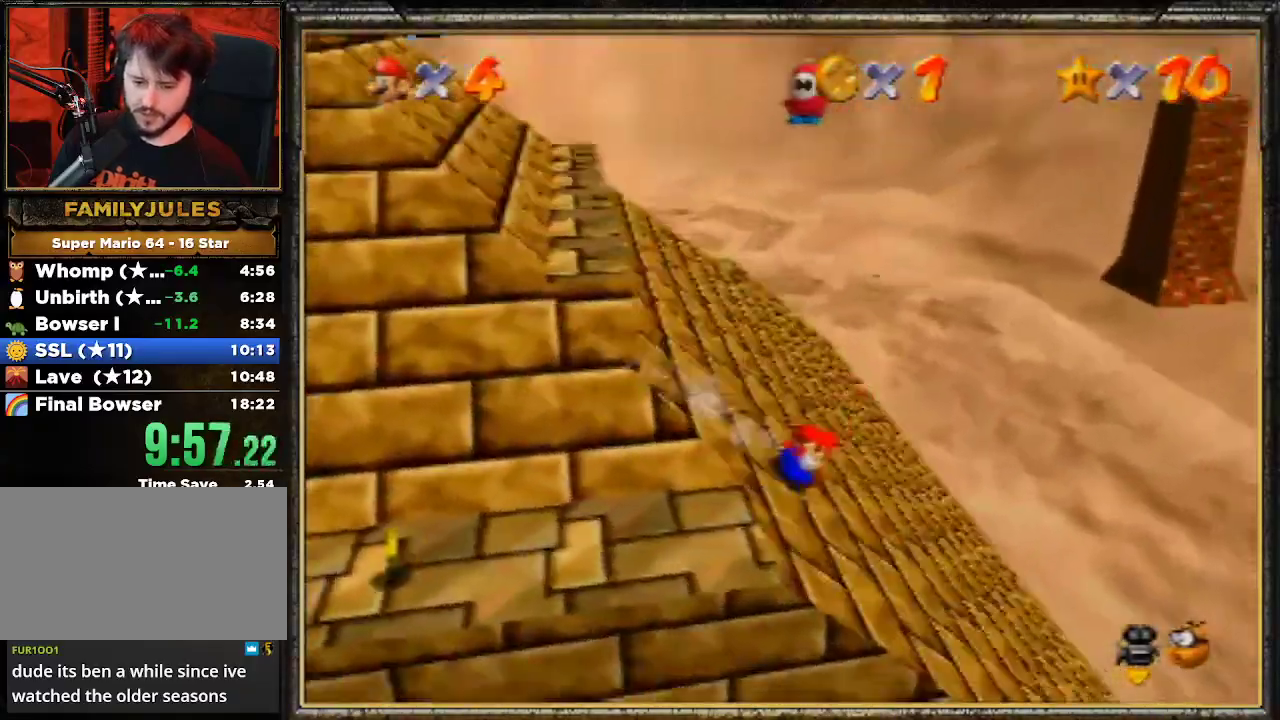
{"buttons": ["A"], "left_stick": "up-right", "events": [[200, "left_stick", "up-right"], [467, "A", "down"]]}
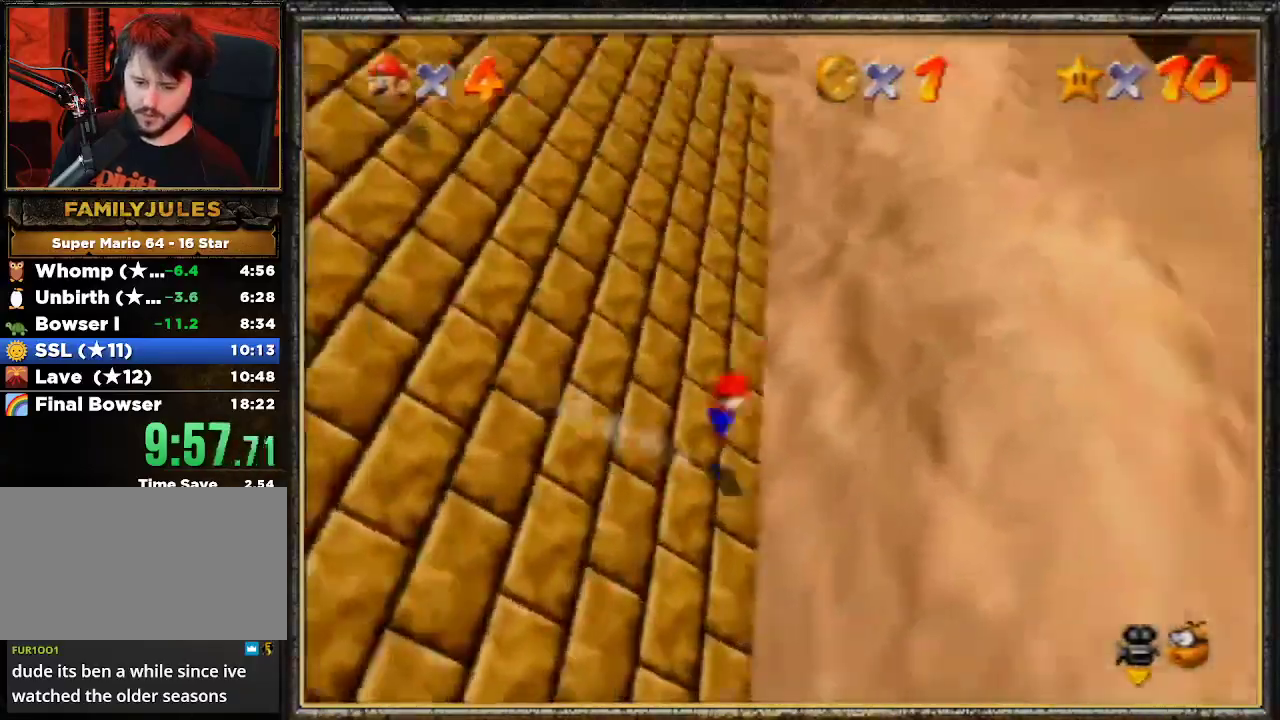
{"buttons": [], "left_stick": "down-left", "events": [[233, "left_stick", "right"], [267, "A", "up"], [333, "left_stick", "down-right"], [500, "left_stick", "down-left"]]}
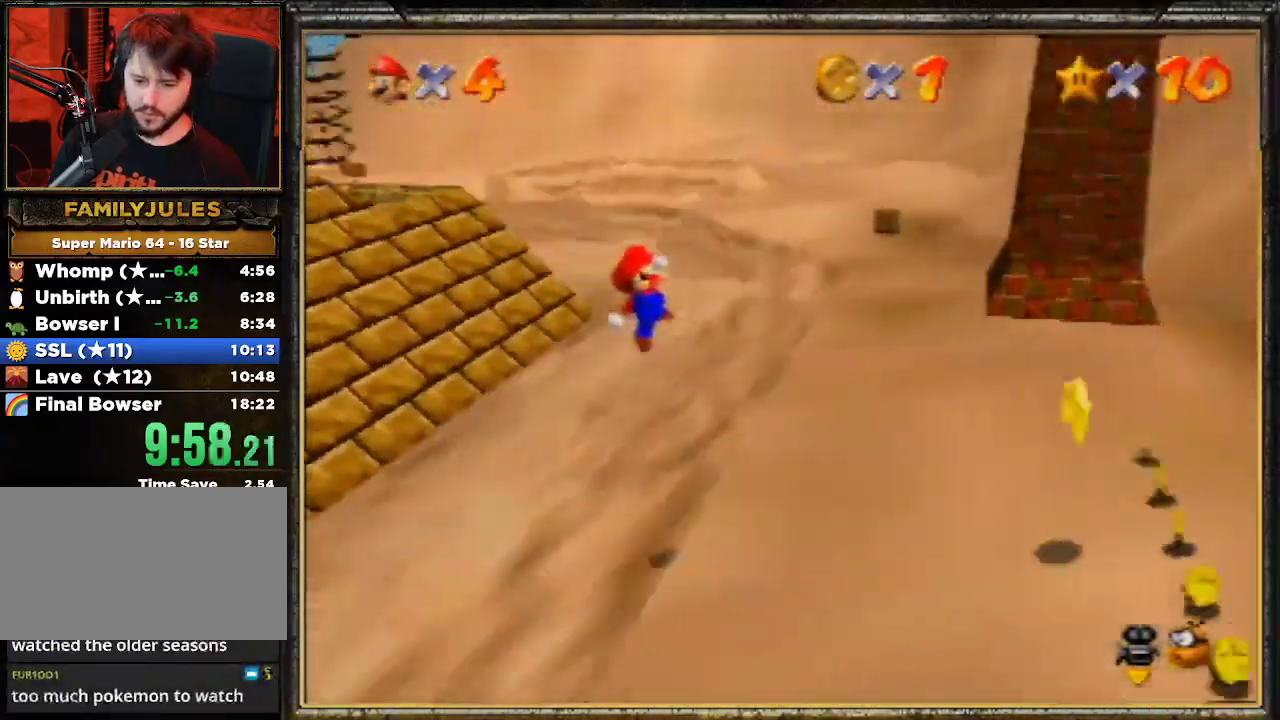
{"buttons": [], "left_stick": "left", "events": [[133, "left_stick", "left"]]}
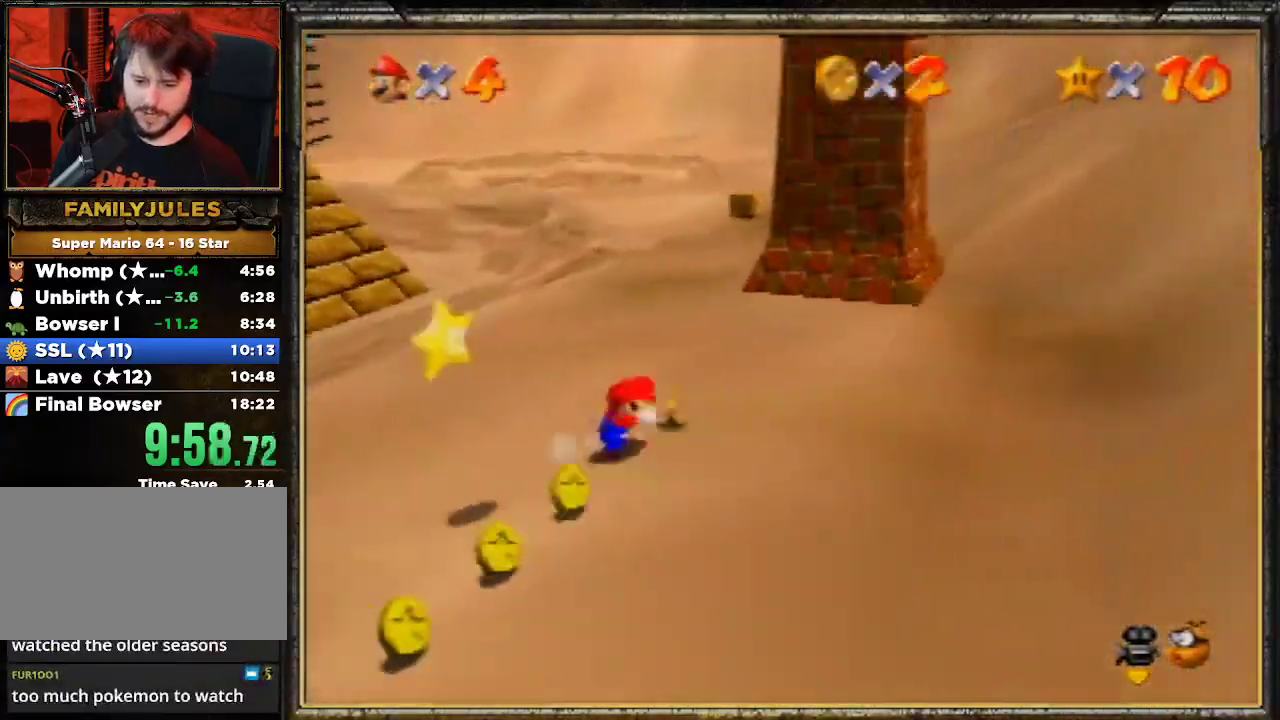
{"buttons": [], "left_stick": "center", "events": [[133, "A", "down"], [267, "A", "up"], [467, "left_stick", "center"]]}
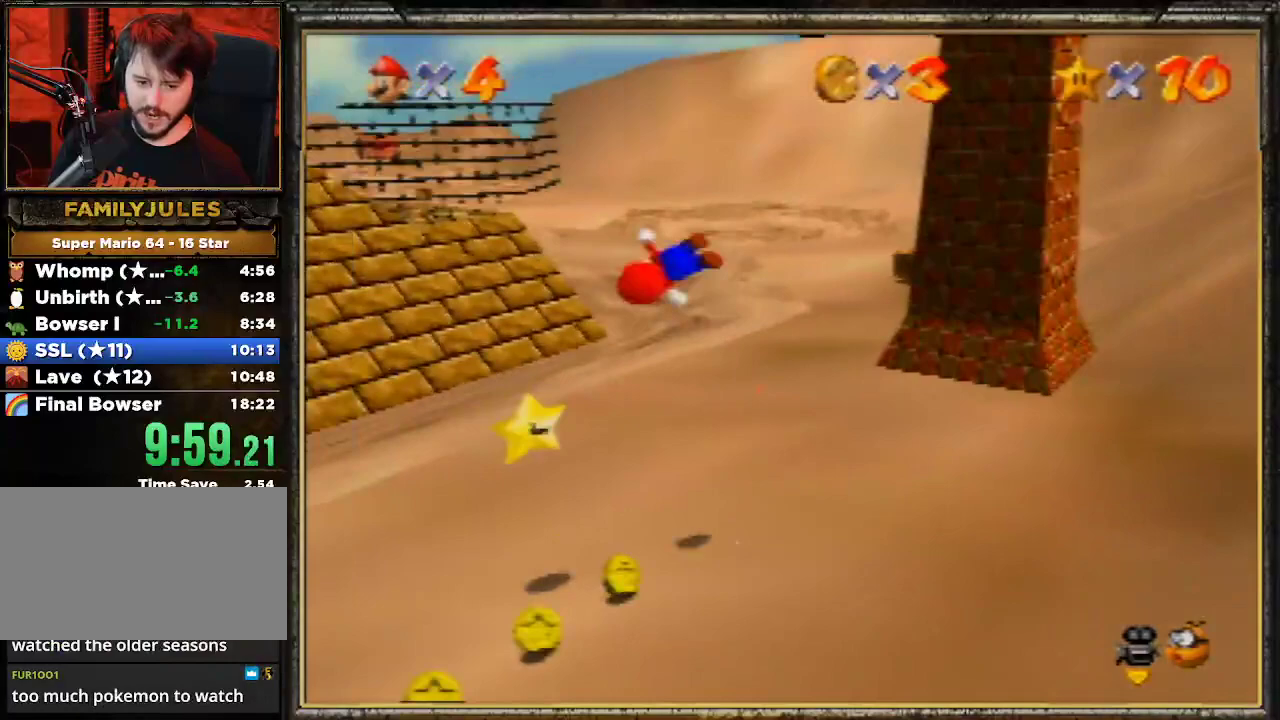
{"buttons": [], "left_stick": "center", "events": [[67, "left_stick", "down-right"], [233, "left_stick", "down"], [433, "left_stick", "center"]]}
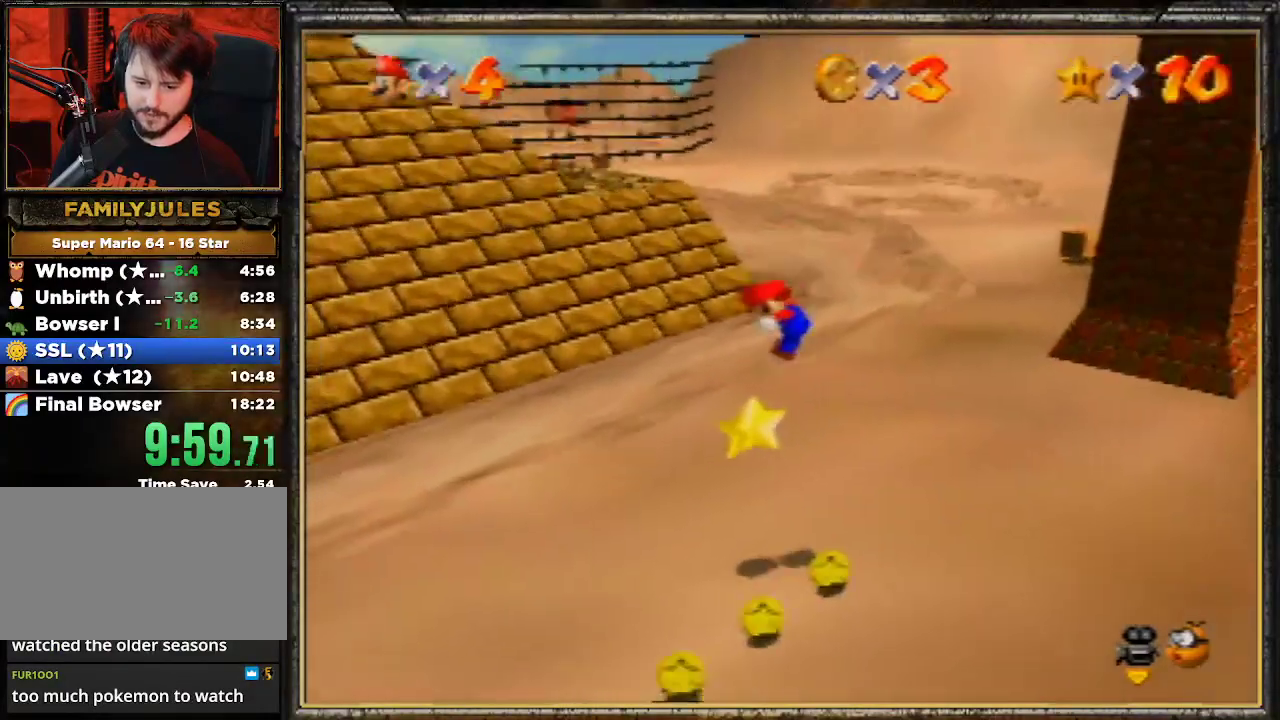
{"buttons": [], "left_stick": "center", "events": []}
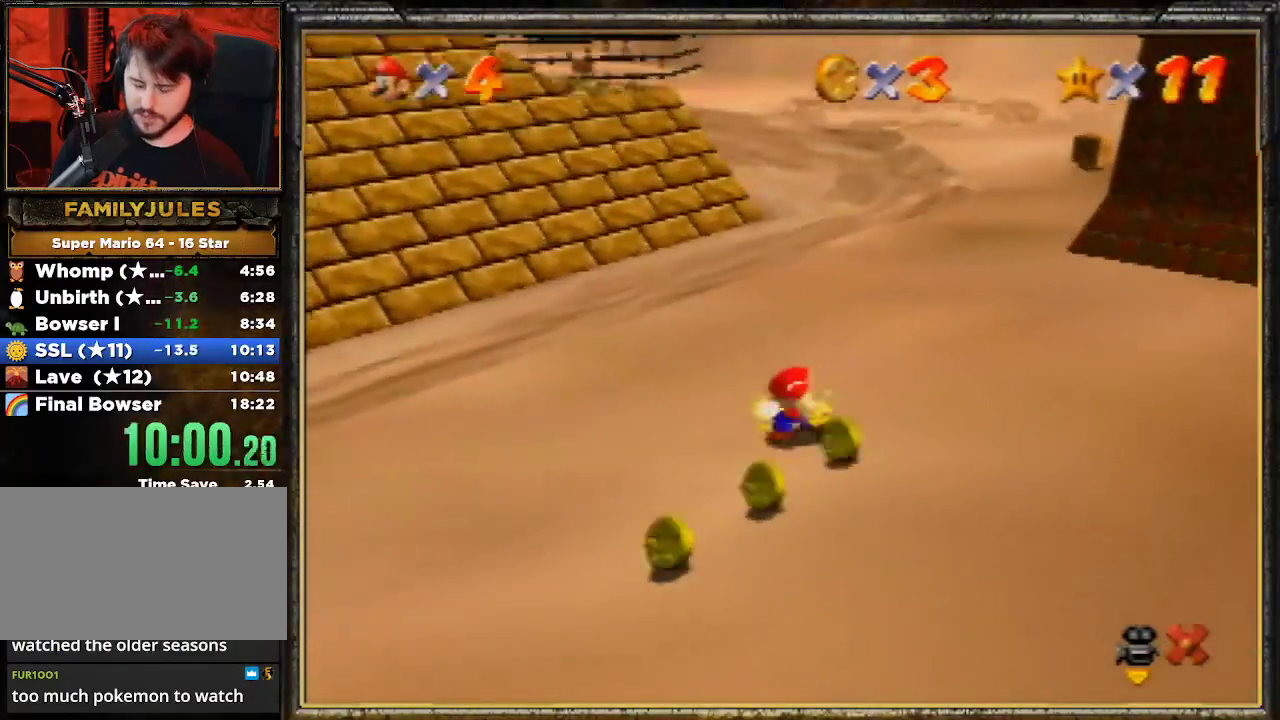
{"buttons": [], "left_stick": "center", "events": []}
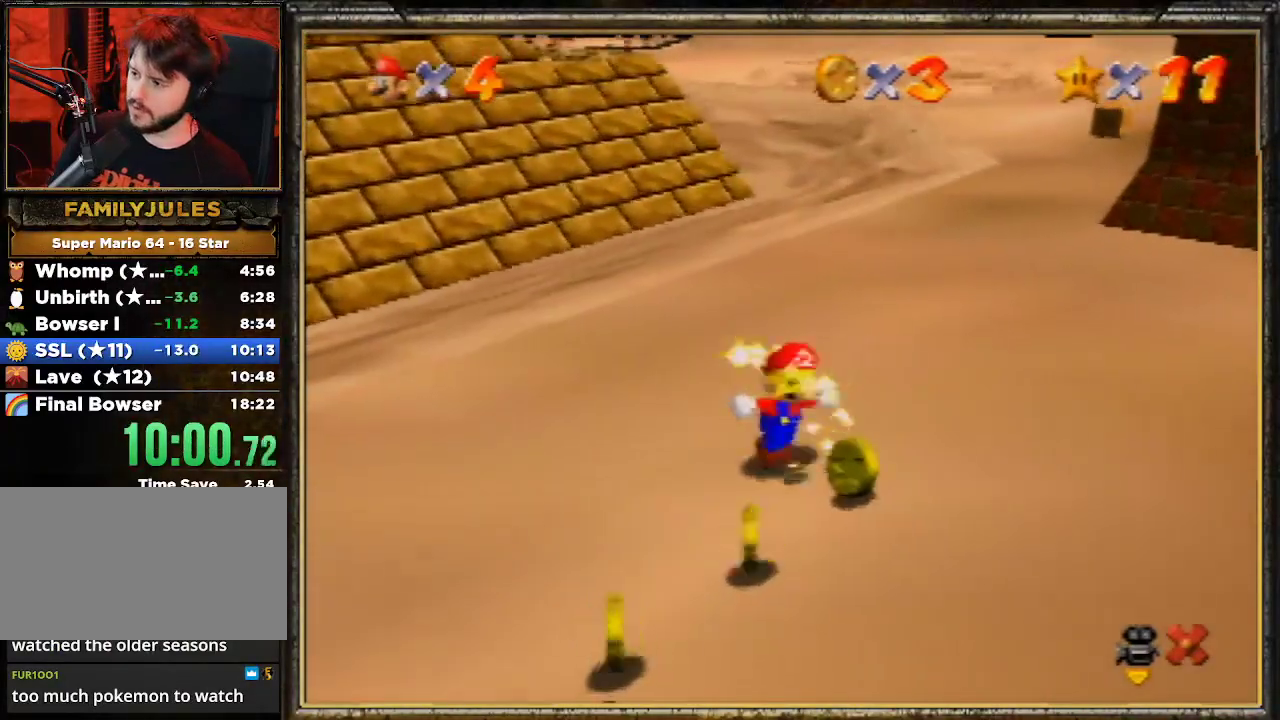
{"buttons": [], "left_stick": "center", "events": []}
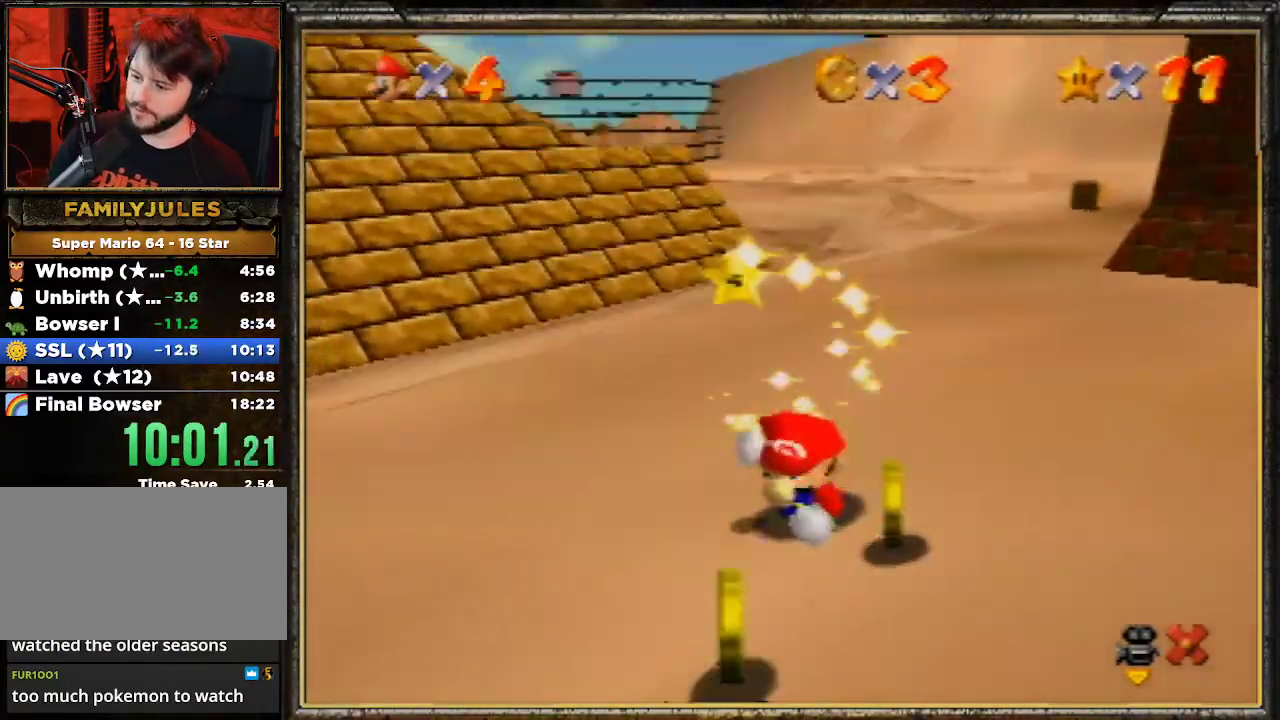
{"buttons": [], "left_stick": "center", "events": []}
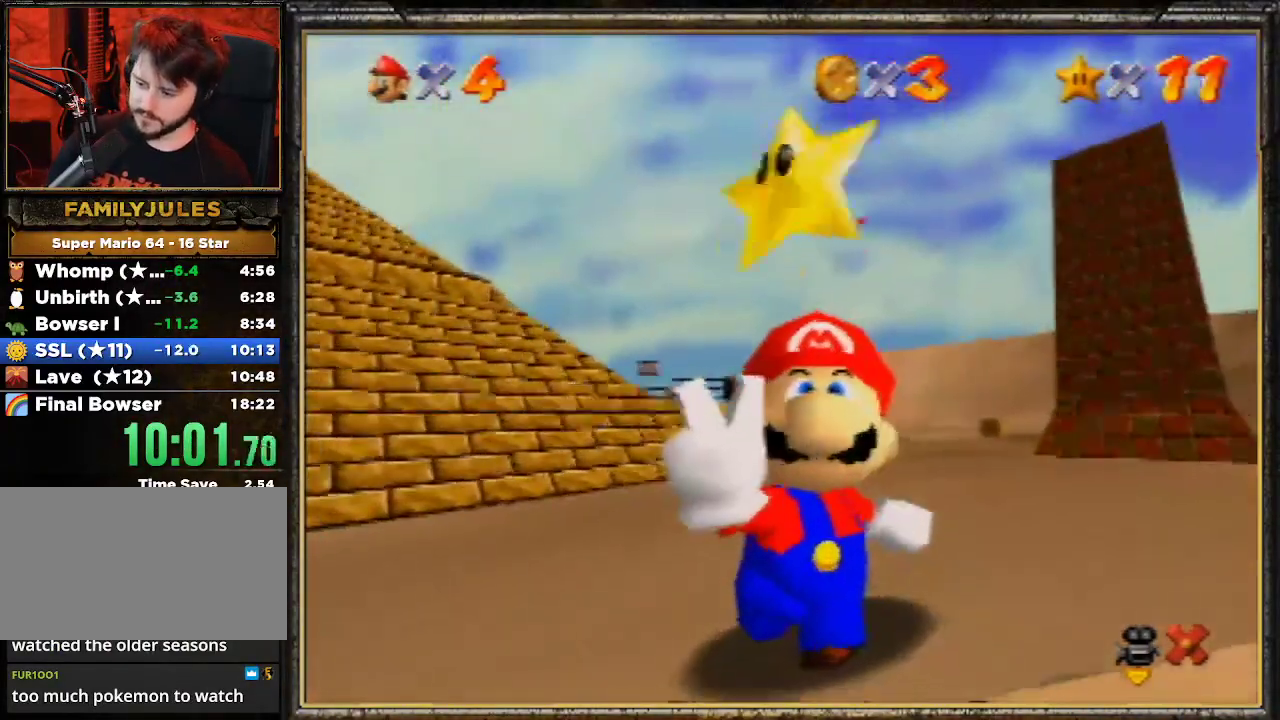
{"buttons": [], "left_stick": "center", "events": []}
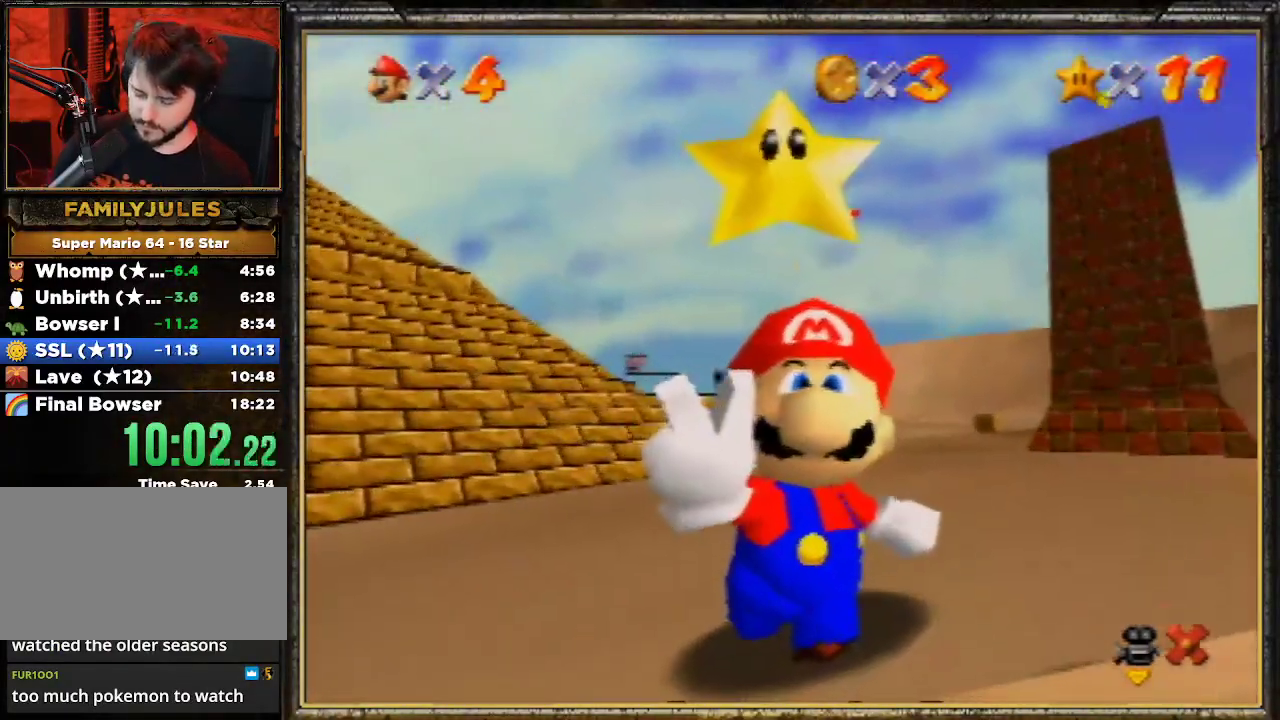
{"buttons": [], "left_stick": "center", "events": []}
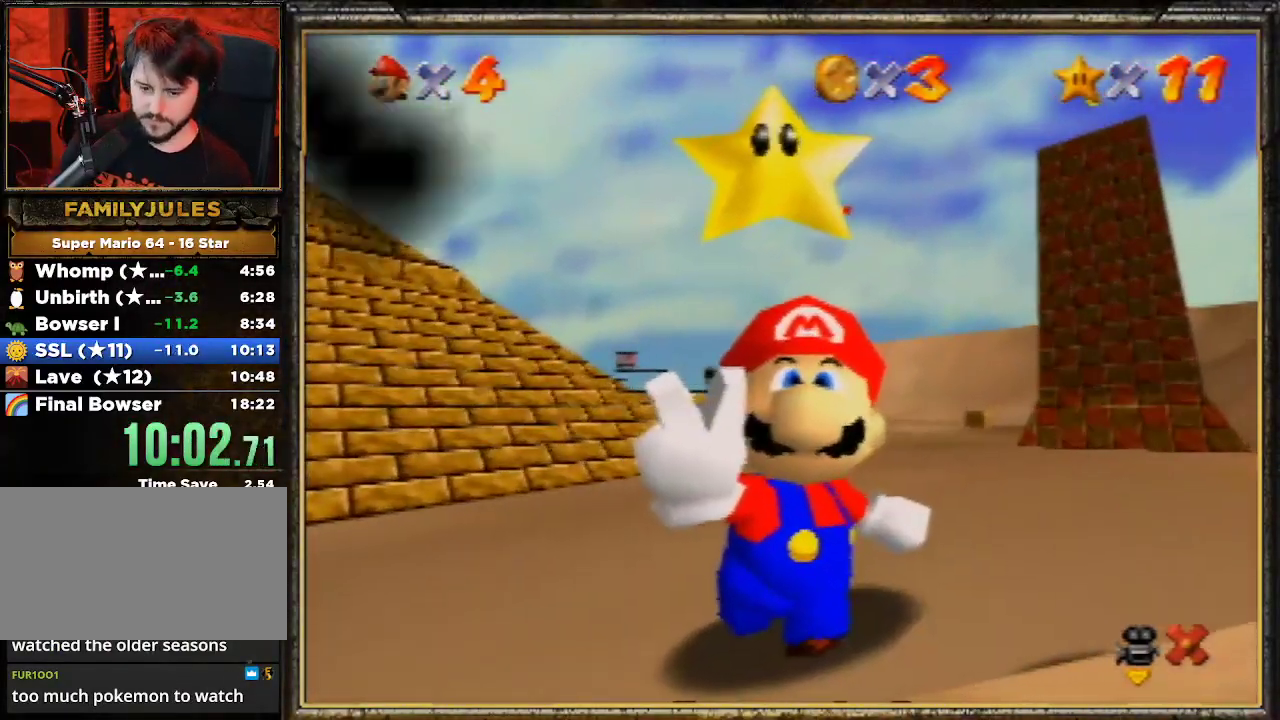
{"buttons": [], "left_stick": "center", "events": []}
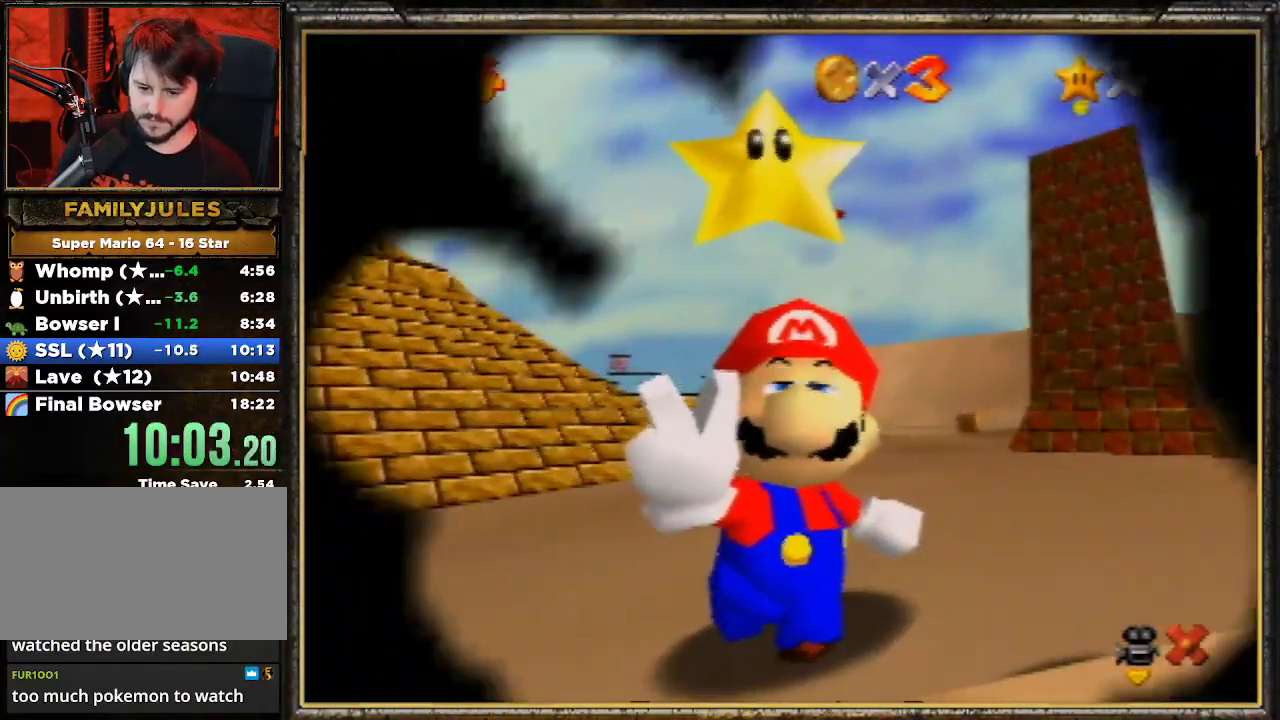
{"buttons": [], "left_stick": "center", "events": []}
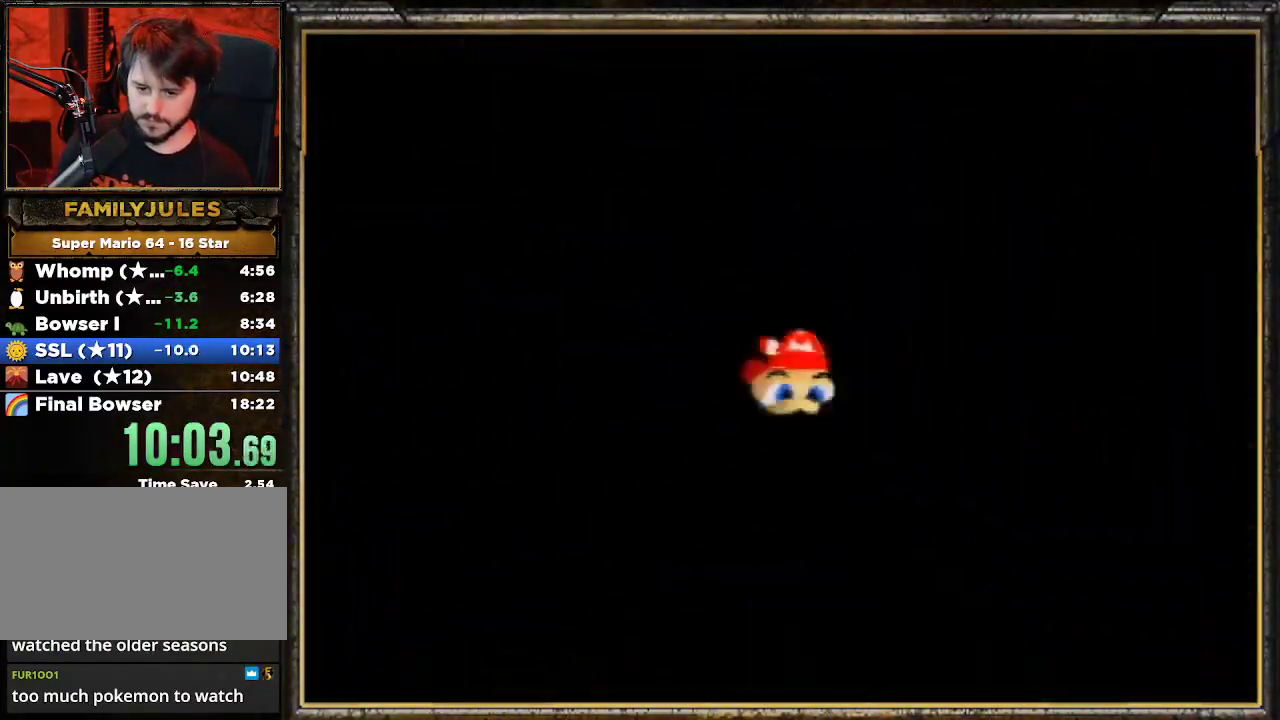
{"buttons": [], "left_stick": "center", "events": []}
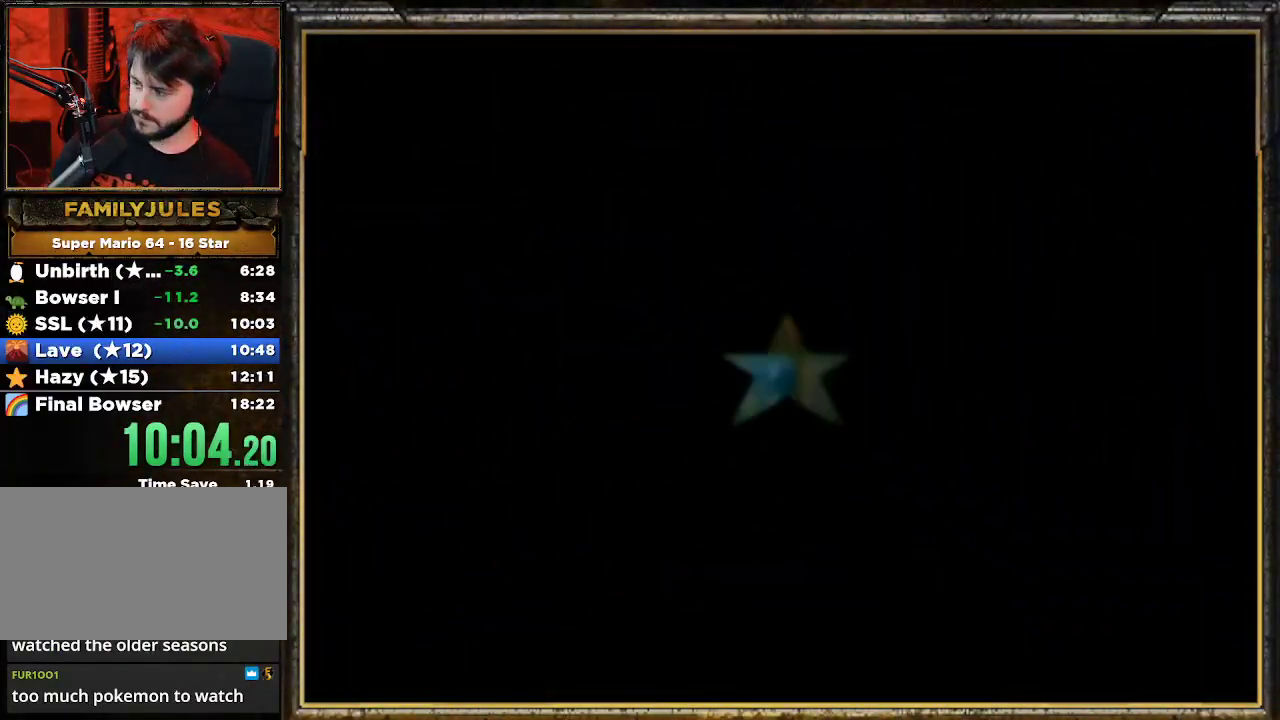
{"buttons": ["A"], "left_stick": "center", "events": [[400, "A", "down"]]}
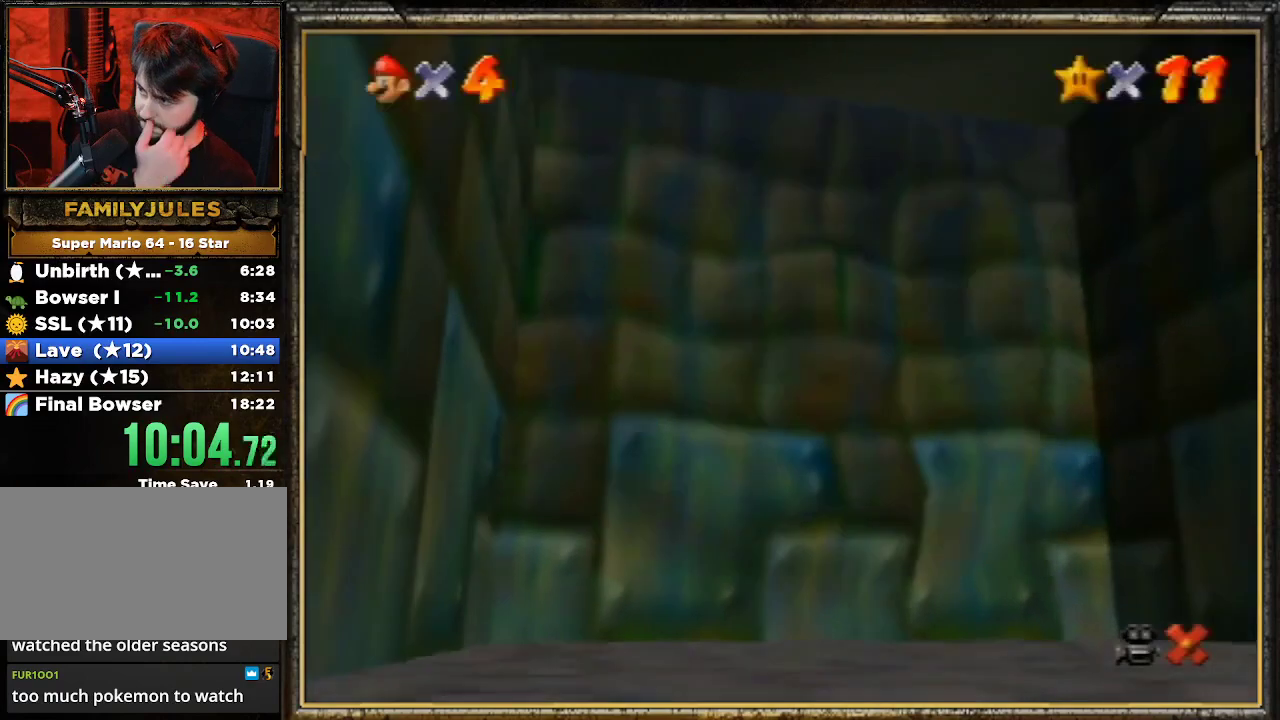
{"buttons": ["A"], "left_stick": "center", "events": [[67, "A", "up"], [467, "A", "down"]]}
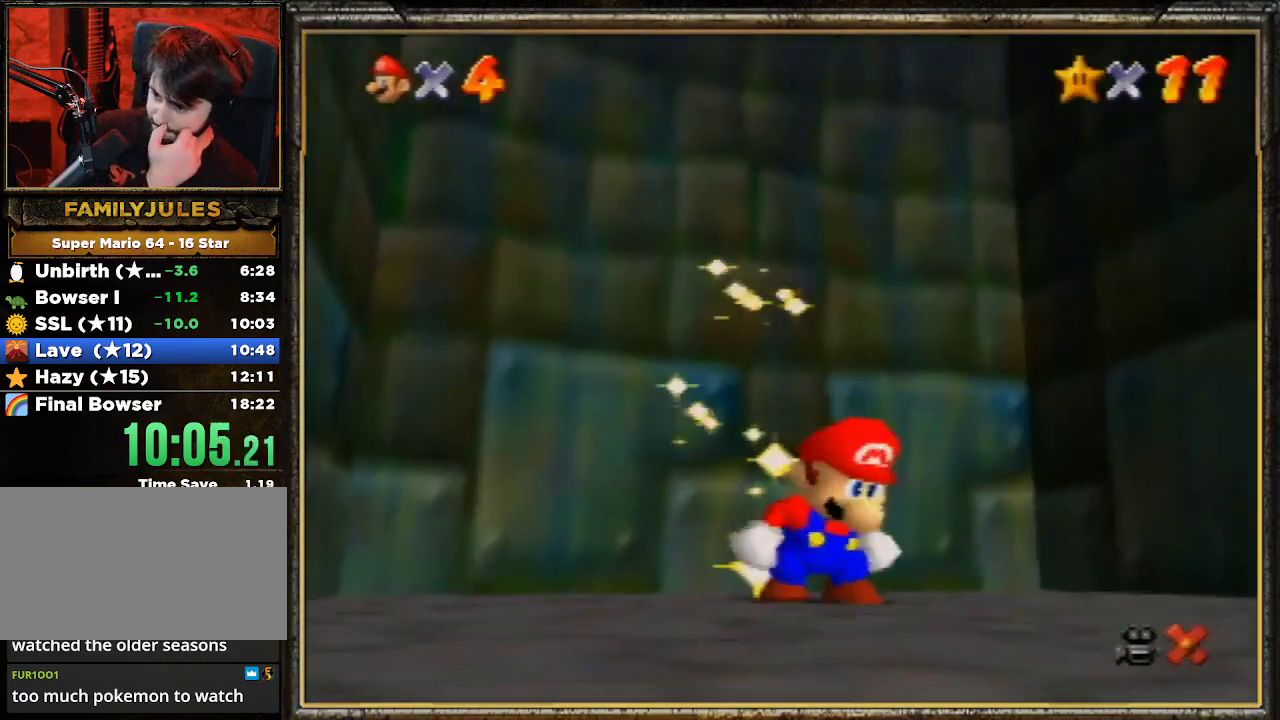
{"buttons": [], "left_stick": "center", "events": [[33, "A", "up"]]}